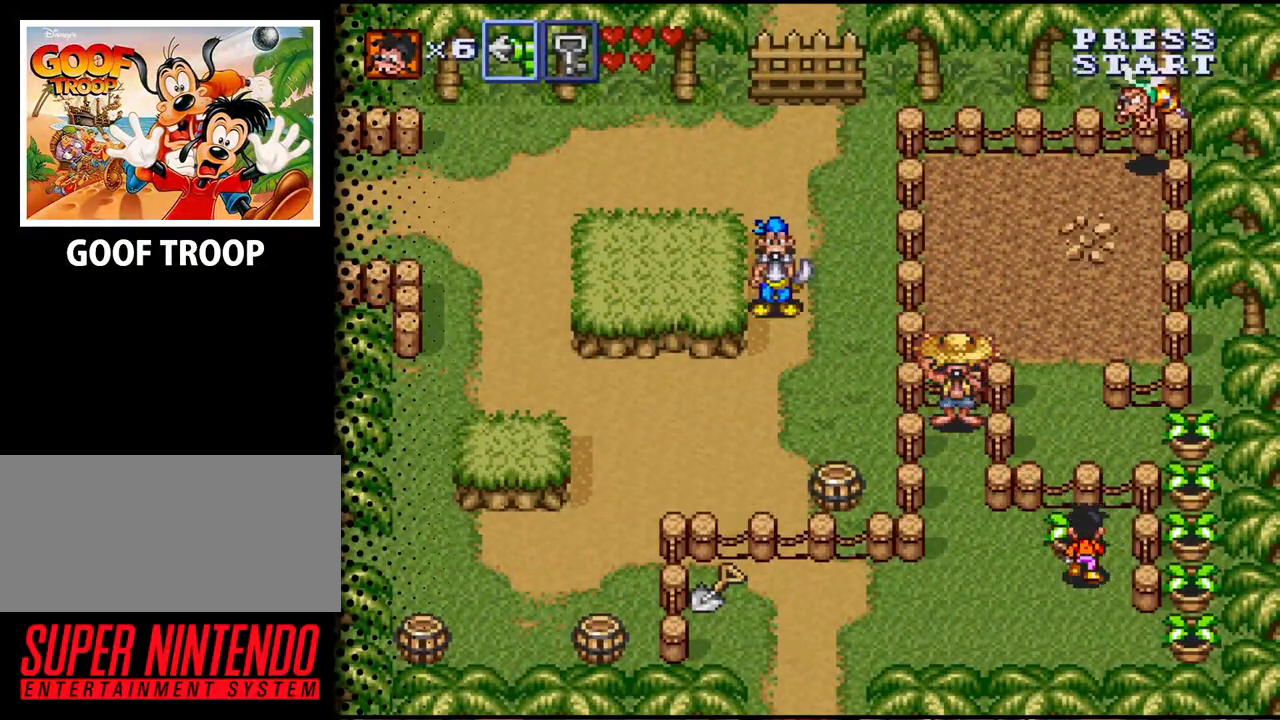
Gameplay with a controller (Nintendo layout); each line is a JSON object with the inputs held at the frame after it. "events" lists button and stick changes between this image and that frame as [ms after this image, input, new state], when the widget could be followed in between. Not read: L3 R3.
{"buttons": ["DPAD_UP"], "events": [[167, "B", "down"], [367, "B", "up"]]}
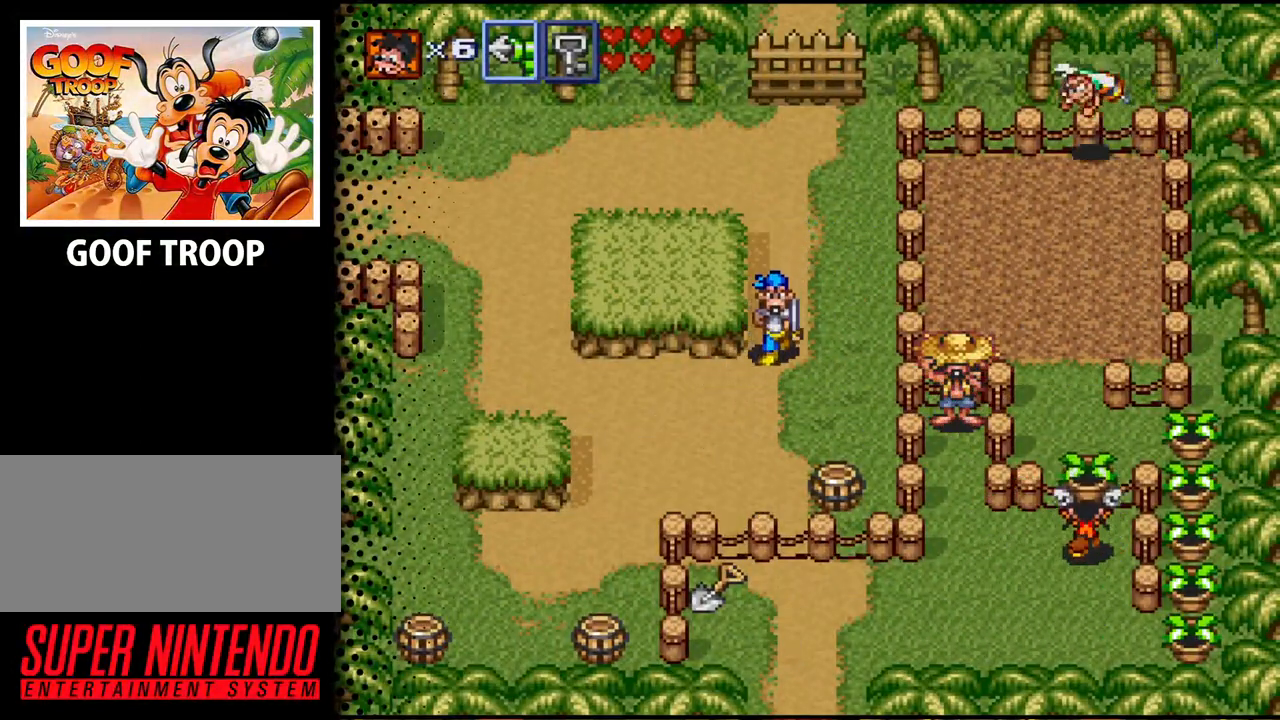
{"buttons": ["DPAD_DOWN"], "events": [[133, "B", "down"], [333, "DPAD_UP", "up"], [433, "B", "up"], [433, "DPAD_DOWN", "down"]]}
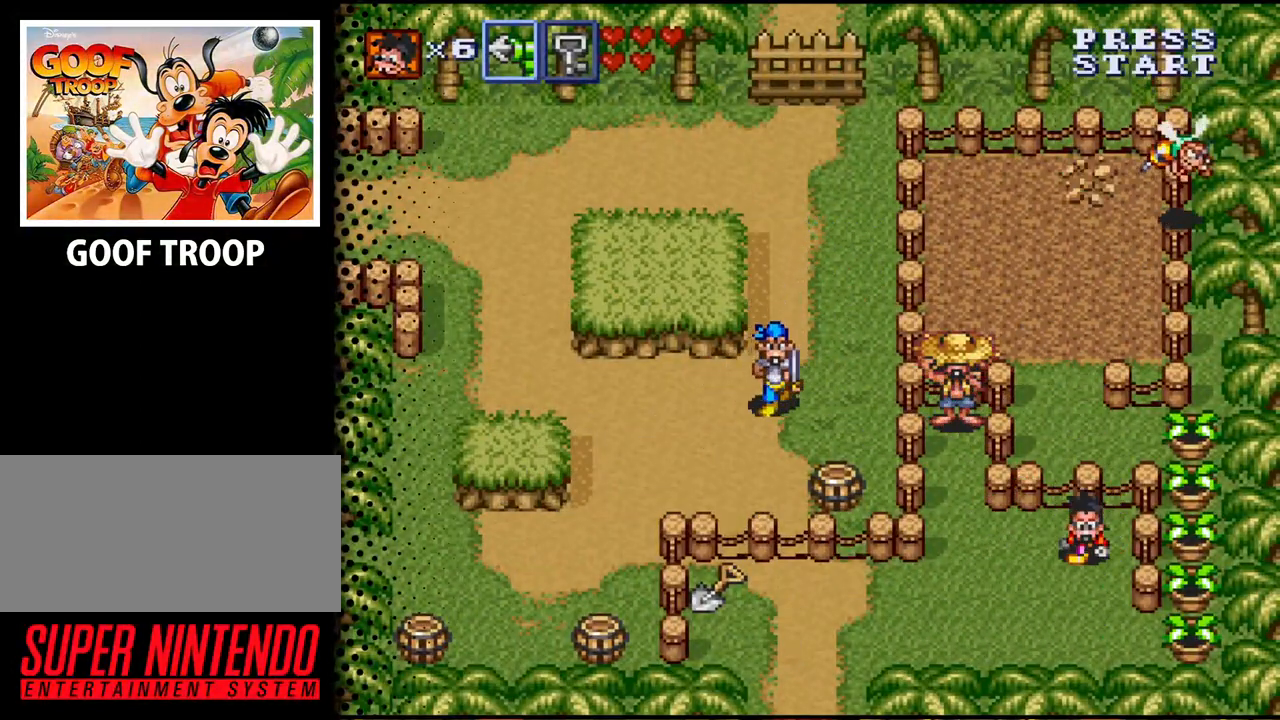
{"buttons": ["DPAD_RIGHT"], "events": [[400, "DPAD_RIGHT", "down"], [500, "DPAD_DOWN", "up"]]}
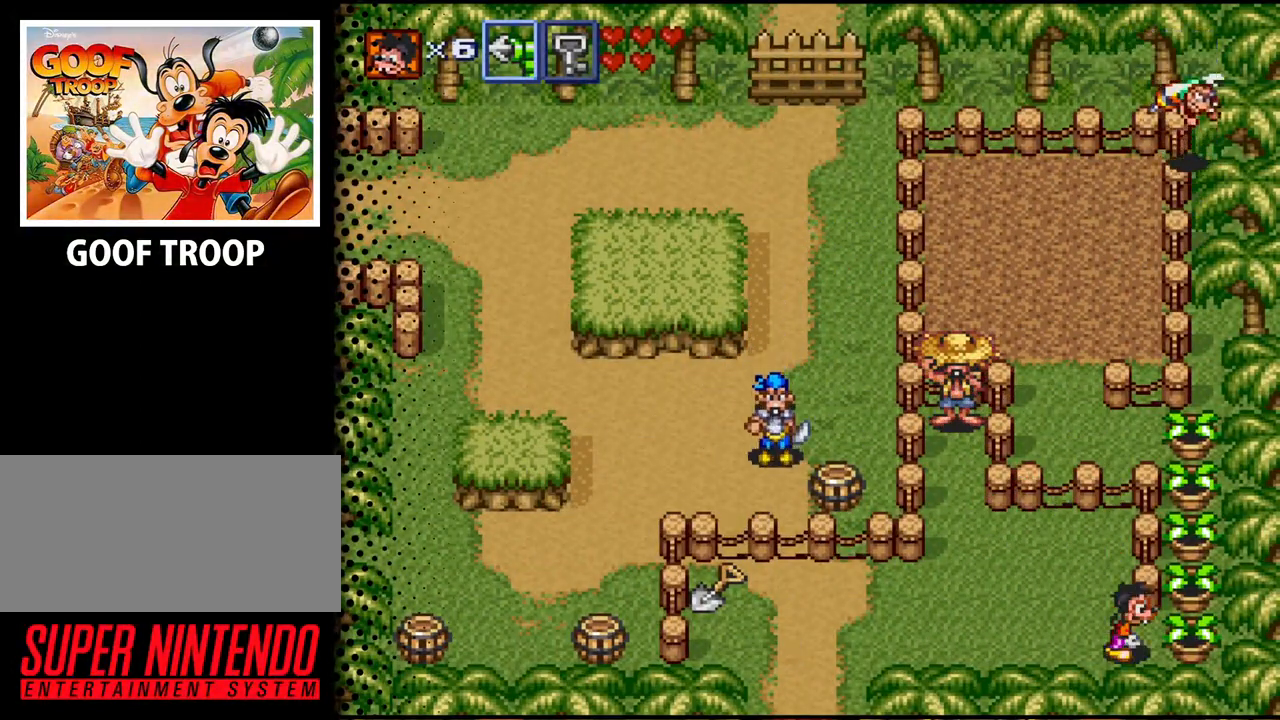
{"buttons": ["DPAD_RIGHT"], "events": [[167, "B", "down"], [300, "DPAD_RIGHT", "up"], [400, "B", "up"], [400, "DPAD_RIGHT", "down"]]}
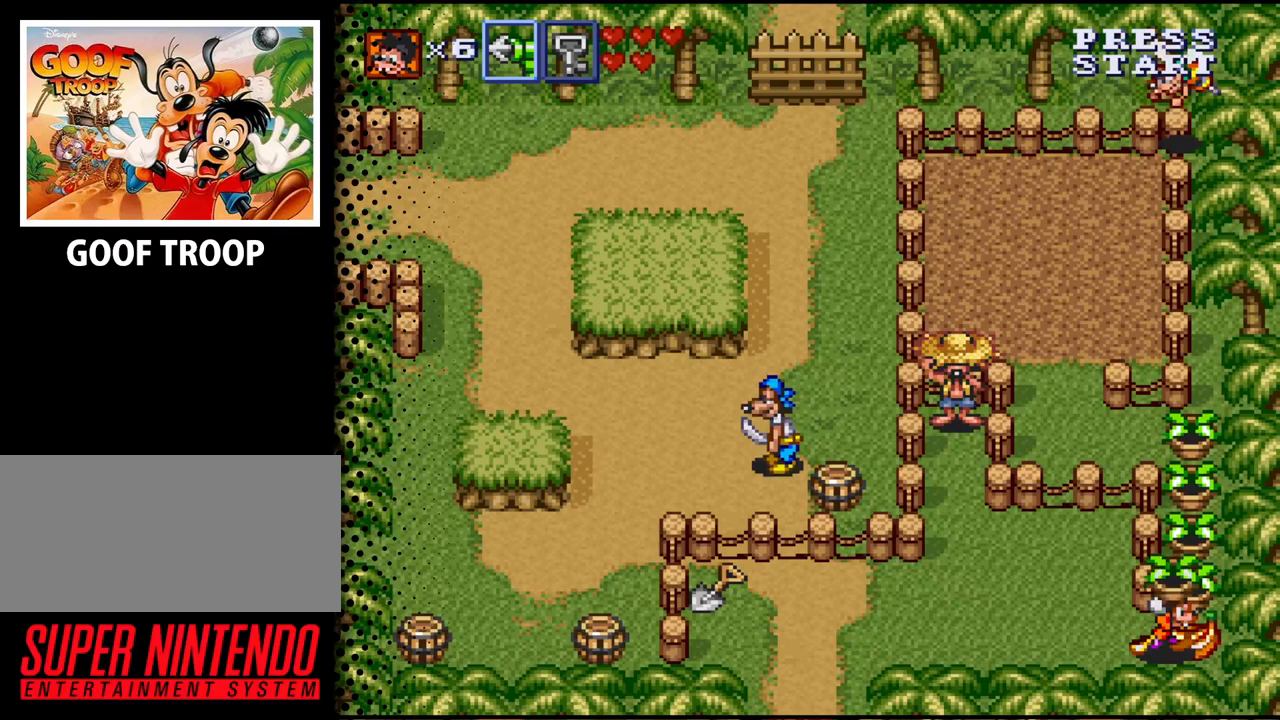
{"buttons": ["B", "DPAD_UP"], "events": [[133, "DPAD_UP", "down"], [200, "DPAD_RIGHT", "up"], [300, "B", "down"]]}
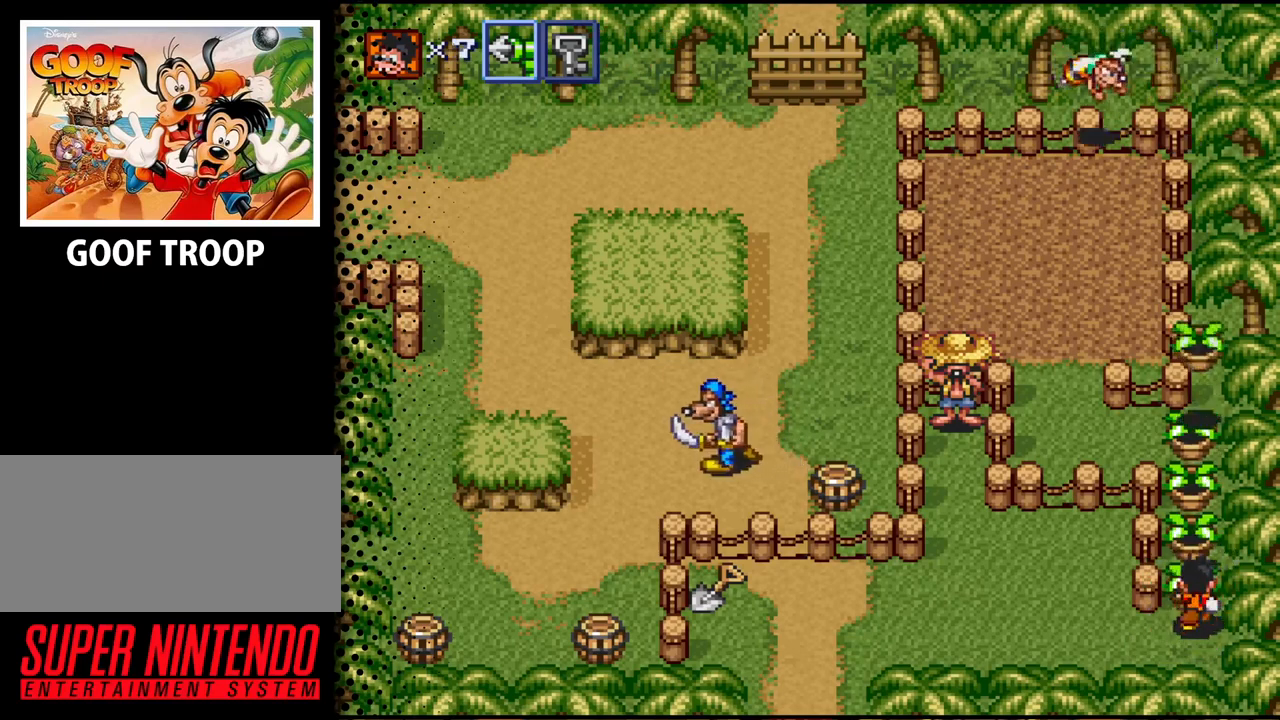
{"buttons": ["B", "DPAD_UP"], "events": [[33, "B", "up"], [233, "B", "down"], [367, "B", "up"], [467, "B", "down"]]}
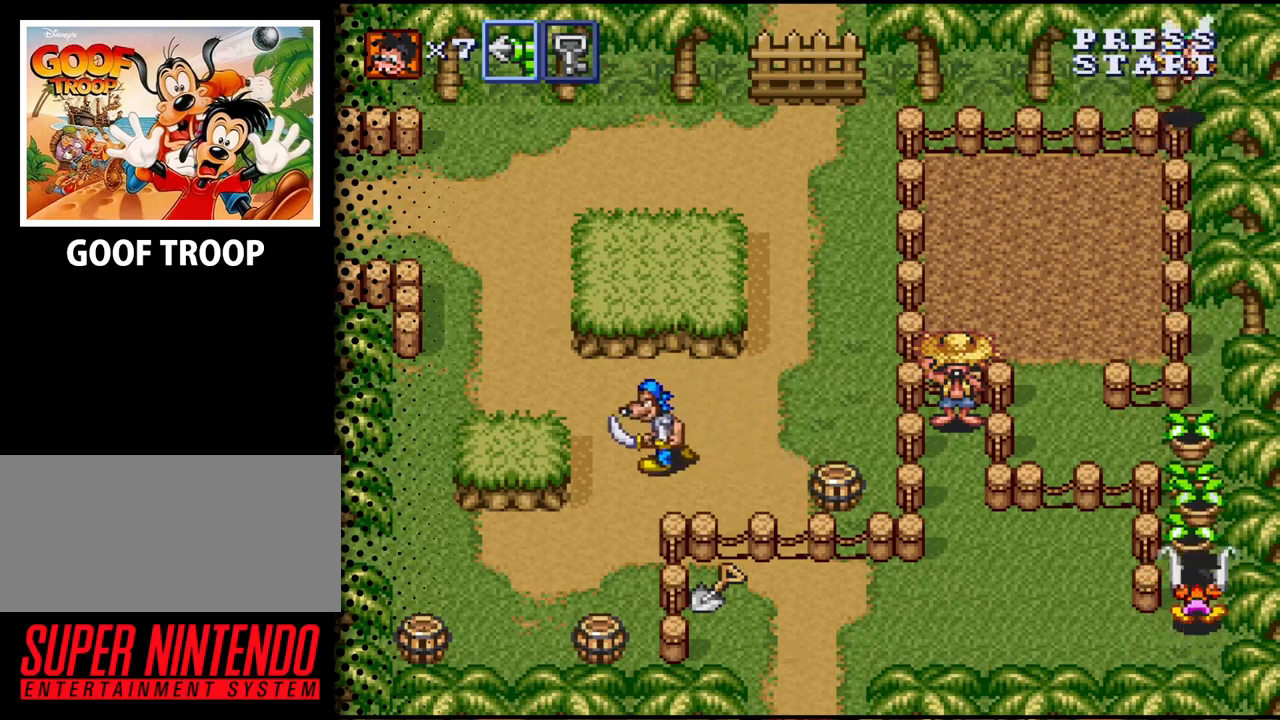
{"buttons": ["DPAD_UP"], "events": [[100, "B", "up"], [200, "B", "down"], [400, "B", "up"]]}
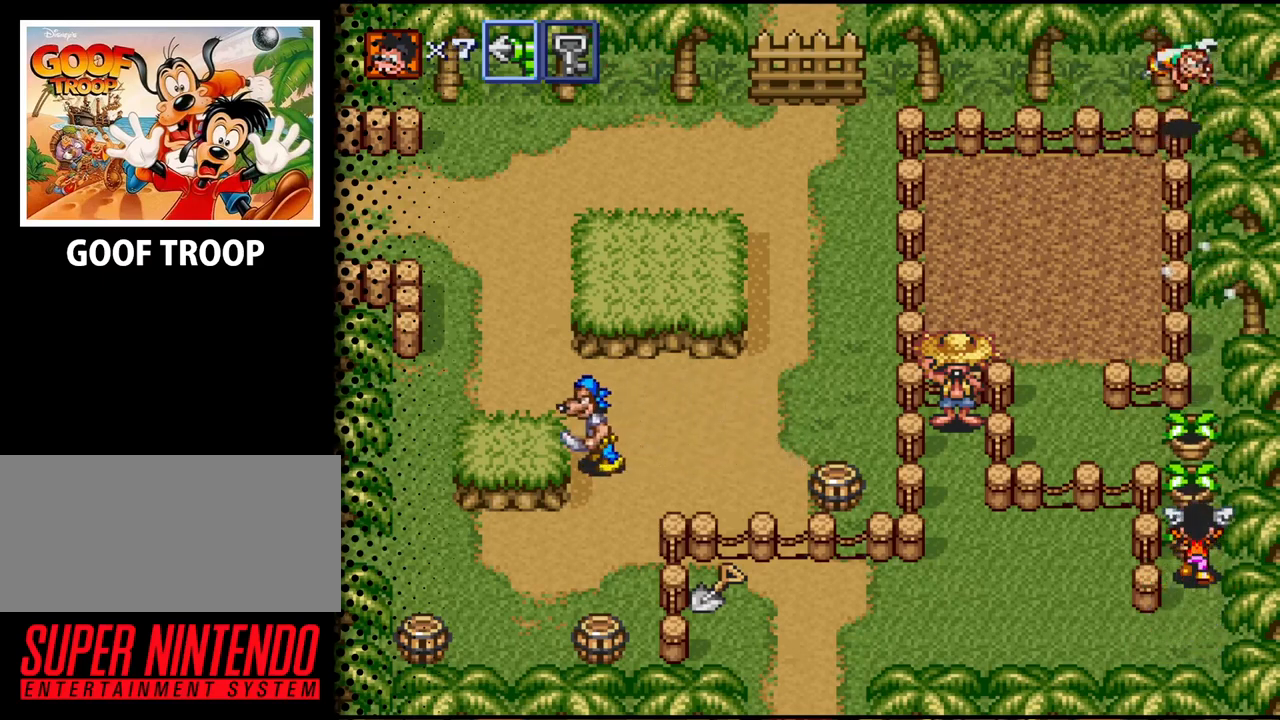
{"buttons": ["B", "DPAD_UP"], "events": [[33, "B", "down"], [167, "B", "up"], [233, "B", "down"], [367, "B", "up"], [467, "B", "down"]]}
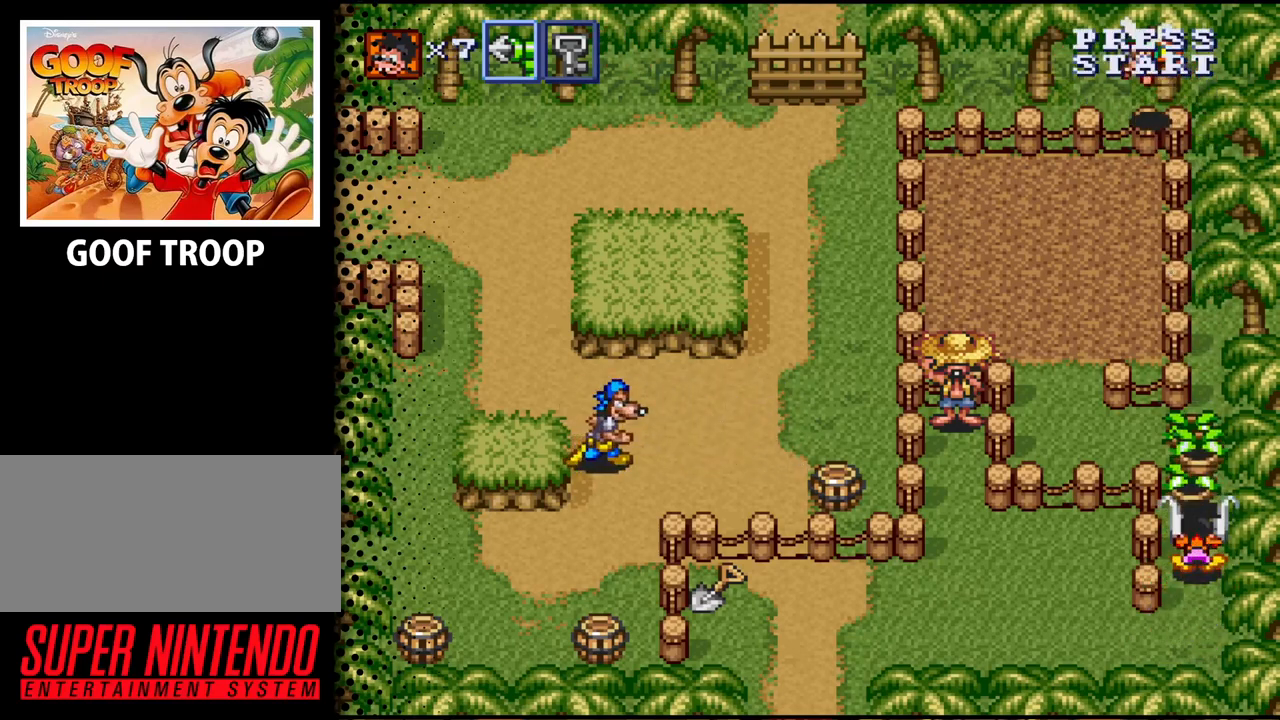
{"buttons": ["B", "DPAD_UP"], "events": [[133, "B", "up"], [433, "B", "down"]]}
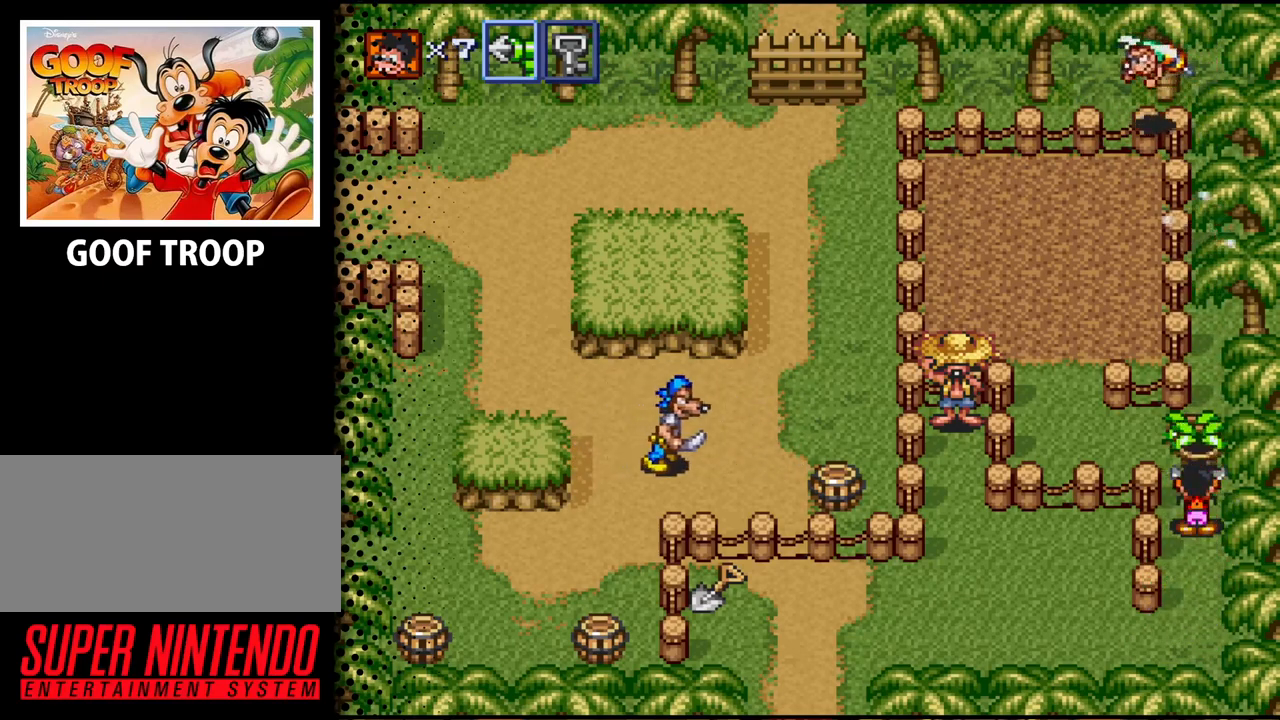
{"buttons": ["B", "DPAD_UP"], "events": [[100, "B", "up"], [133, "B", "down"], [300, "B", "up"], [467, "B", "down"]]}
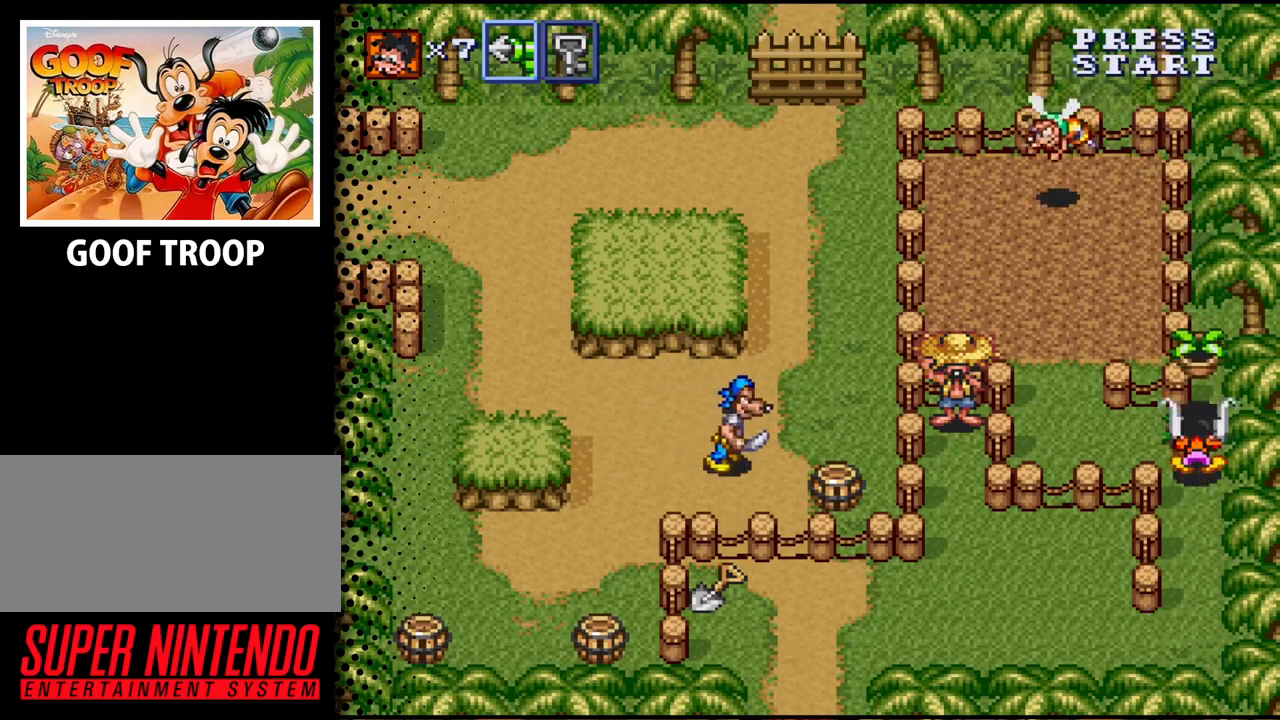
{"buttons": ["DPAD_UP"], "events": [[100, "B", "up"], [300, "B", "down"], [433, "B", "up"]]}
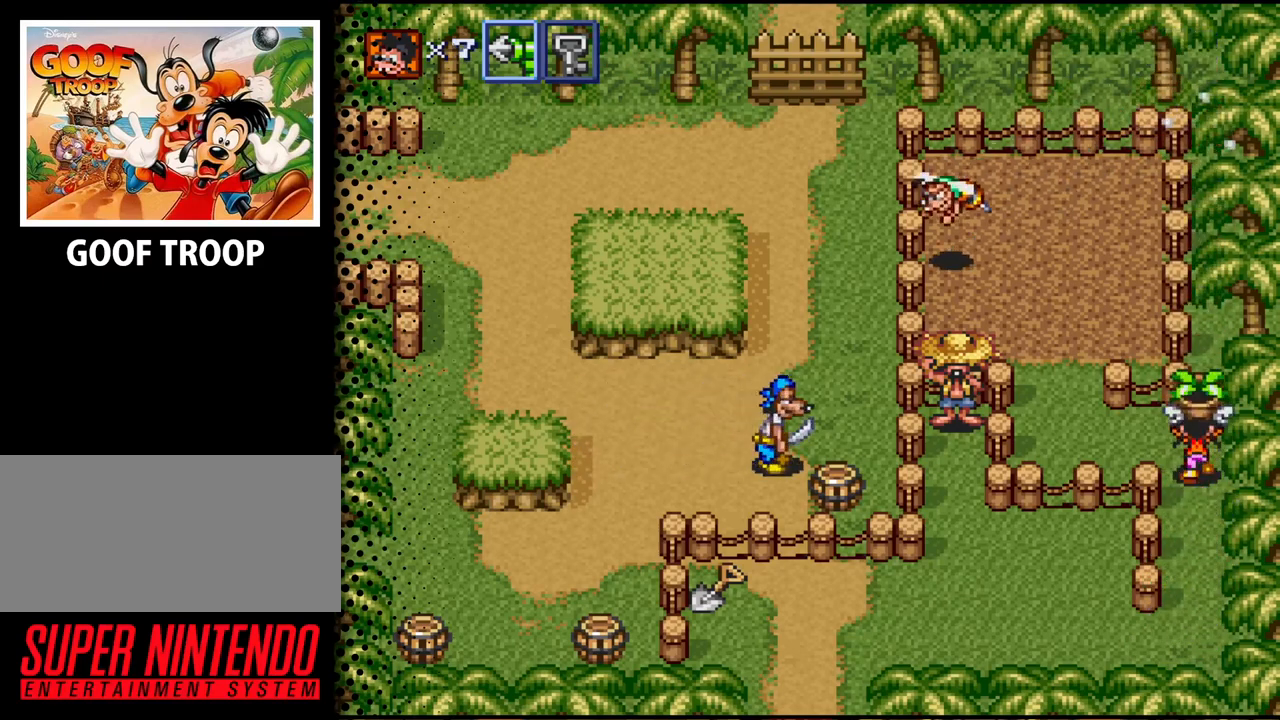
{"buttons": ["DPAD_DOWN"], "events": [[100, "DPAD_UP", "up"], [167, "DPAD_LEFT", "down"], [233, "B", "down"], [433, "B", "up"], [433, "DPAD_LEFT", "up"], [467, "DPAD_DOWN", "down"]]}
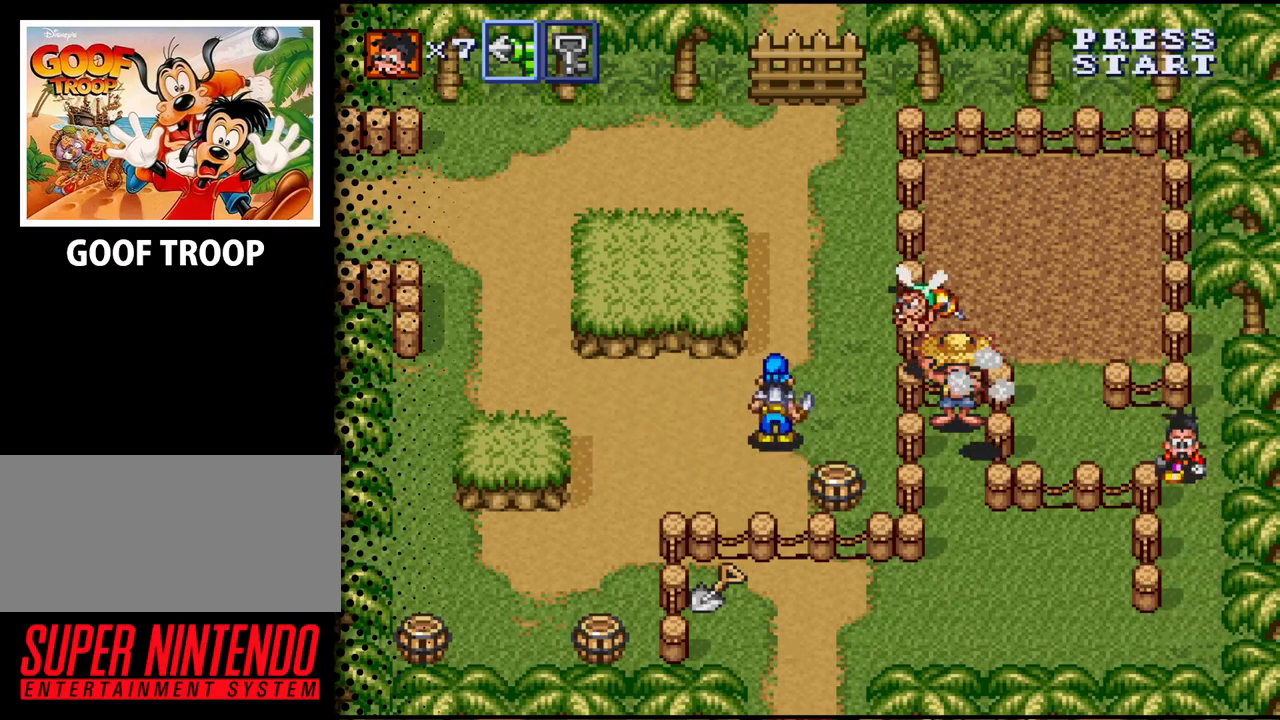
{"buttons": ["DPAD_DOWN"], "events": []}
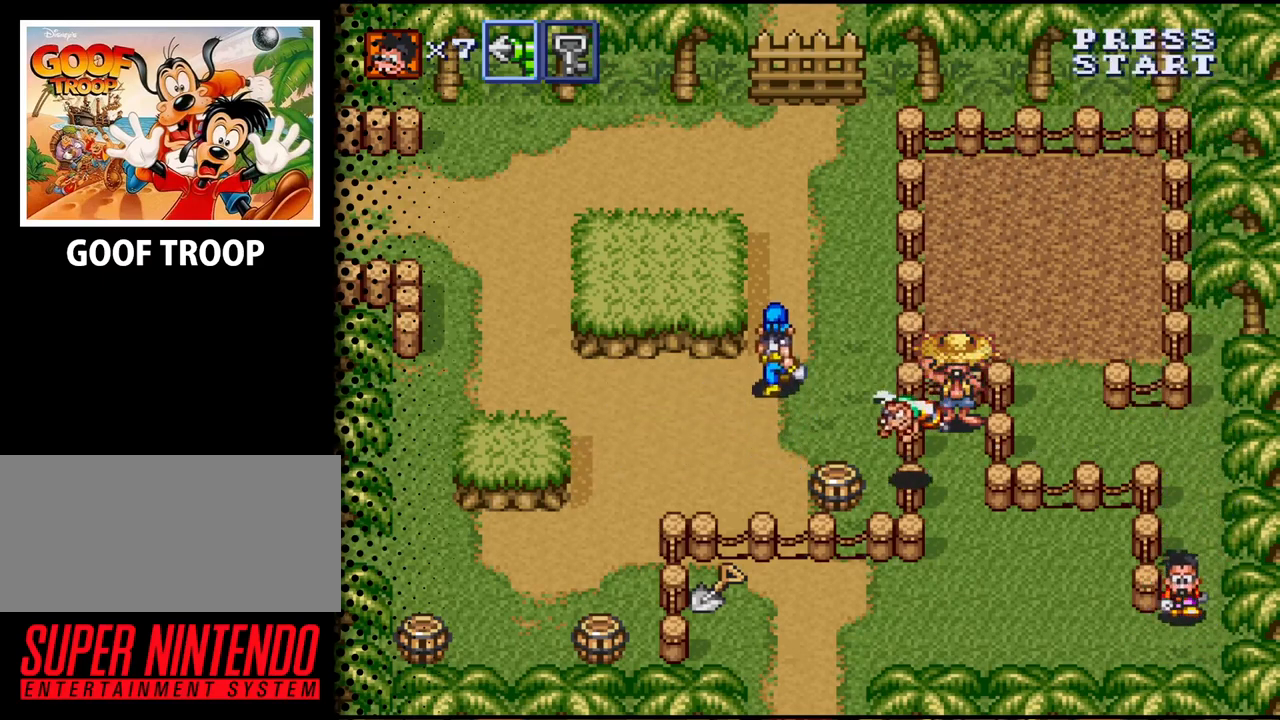
{"buttons": ["DPAD_LEFT"], "events": [[167, "DPAD_LEFT", "down"], [267, "DPAD_DOWN", "up"]]}
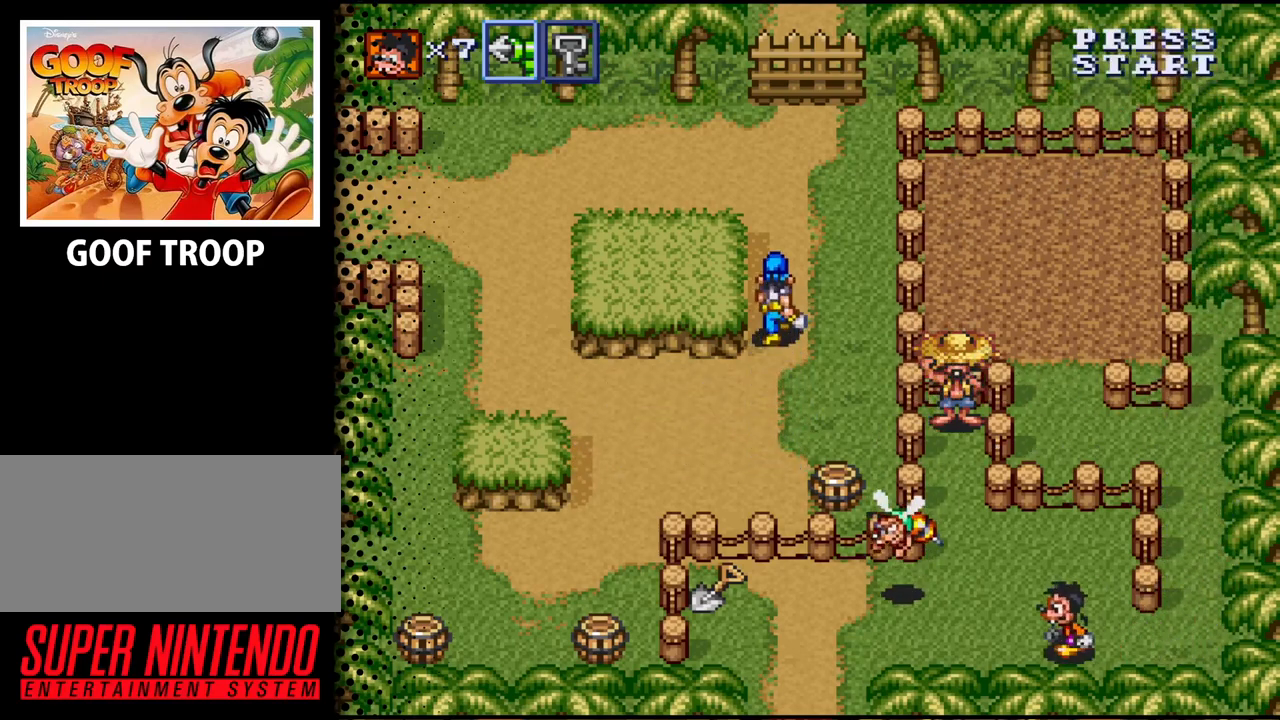
{"buttons": ["DPAD_UP", "DPAD_RIGHT"], "events": [[67, "DPAD_DOWN", "down"], [100, "DPAD_LEFT", "up"], [133, "DPAD_DOWN", "up"], [333, "DPAD_RIGHT", "down"], [333, "DPAD_UP", "down"]]}
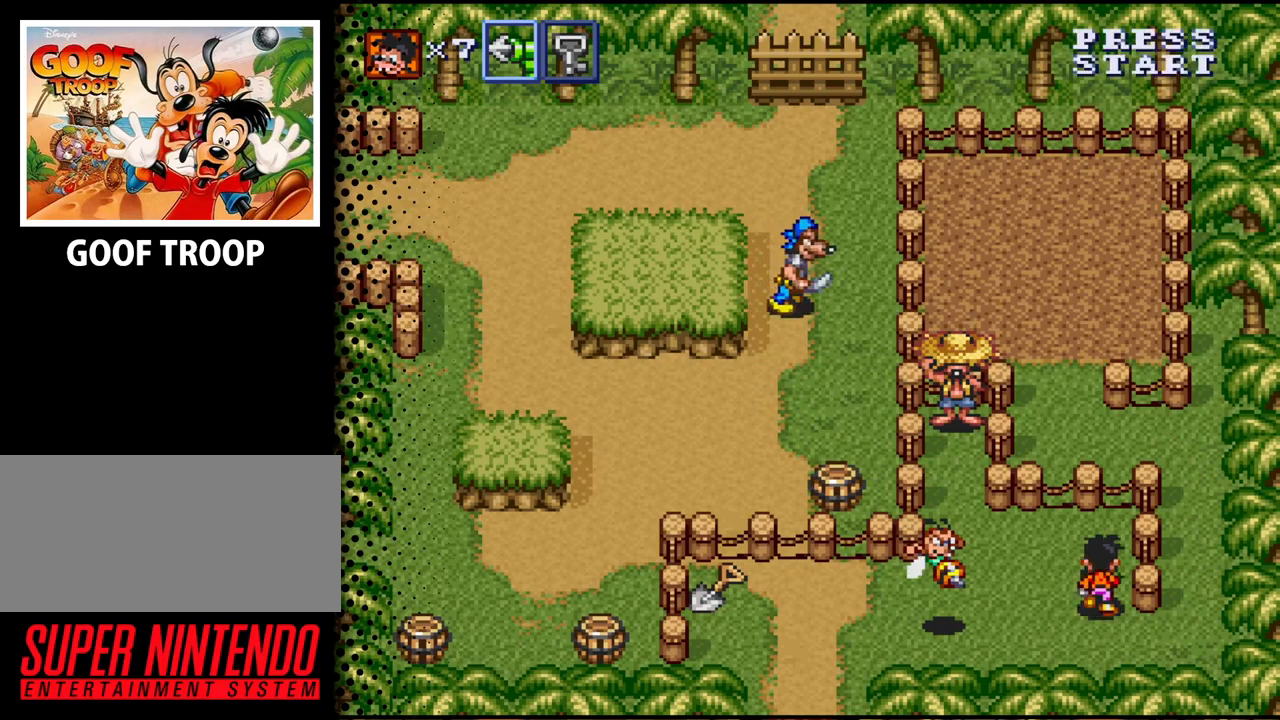
{"buttons": ["DPAD_UP", "DPAD_LEFT"], "events": [[33, "DPAD_RIGHT", "up"], [167, "DPAD_LEFT", "down"]]}
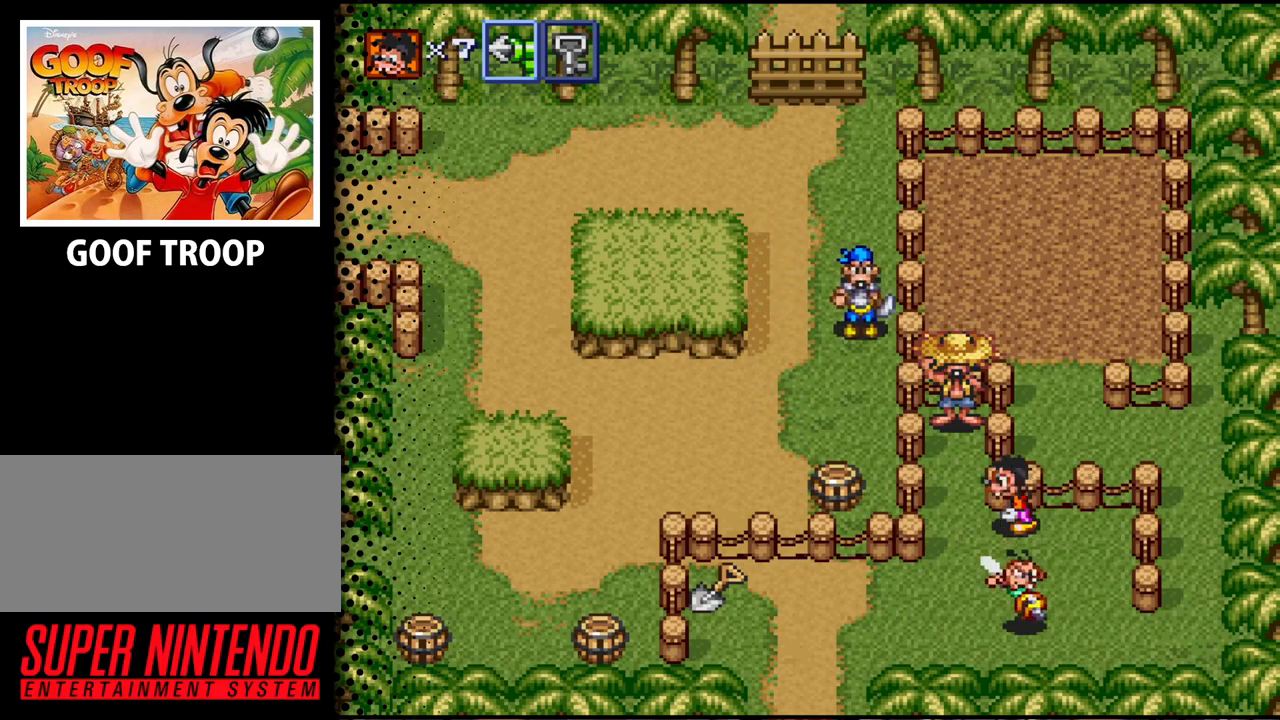
{"buttons": ["DPAD_DOWN", "DPAD_LEFT"], "events": [[33, "DPAD_UP", "up"], [200, "DPAD_DOWN", "down"], [300, "DPAD_LEFT", "up"], [467, "DPAD_LEFT", "down"]]}
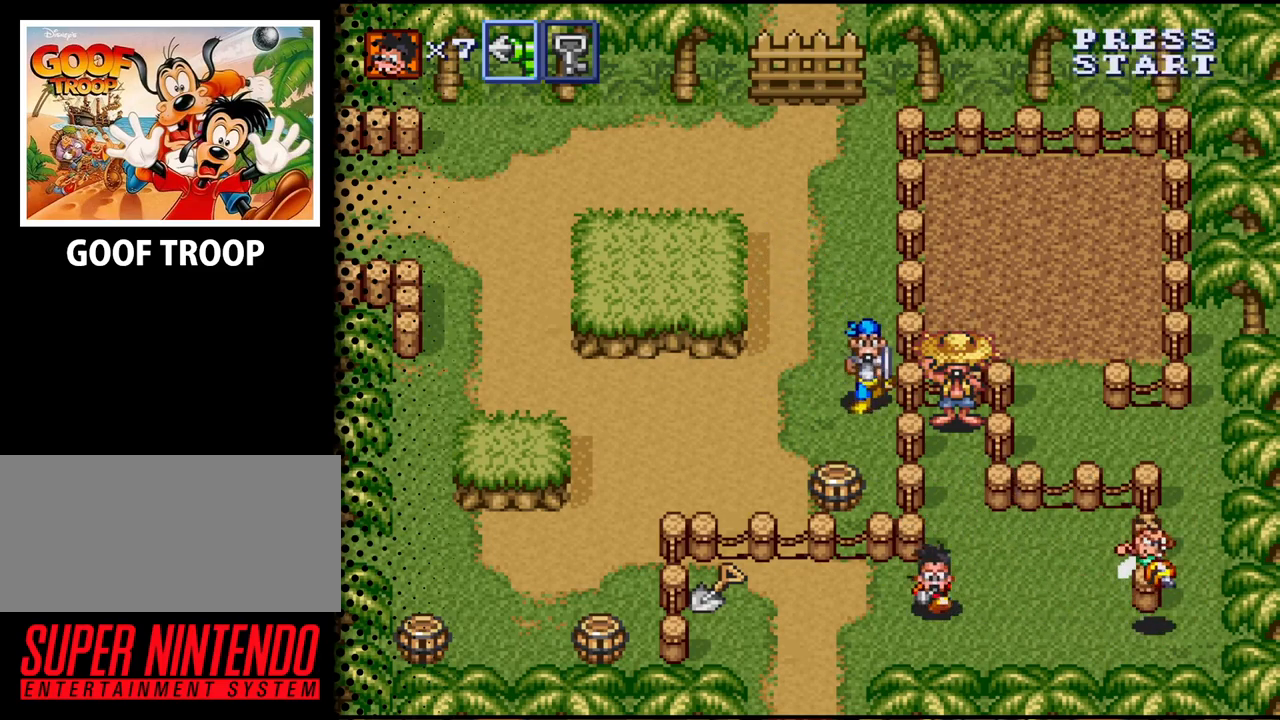
{"buttons": ["DPAD_DOWN"], "events": [[167, "DPAD_DOWN", "up"], [367, "DPAD_DOWN", "down"], [500, "DPAD_LEFT", "up"]]}
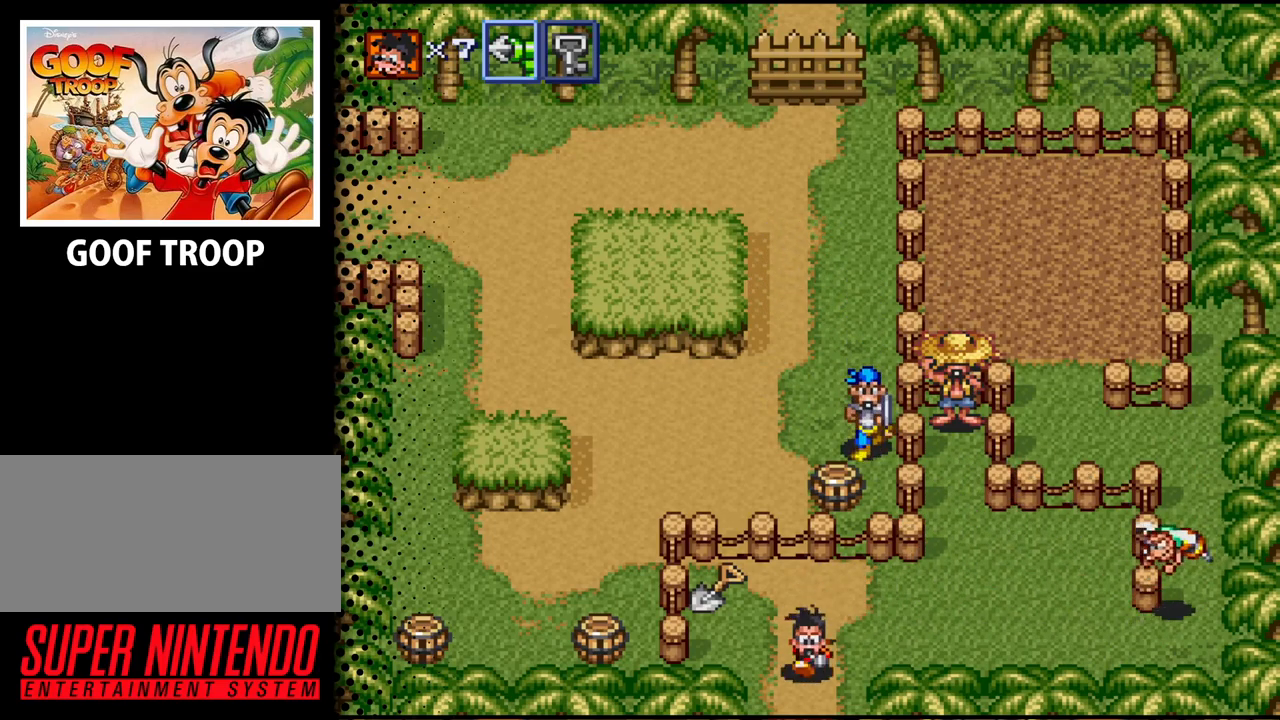
{"buttons": ["DPAD_DOWN"], "events": []}
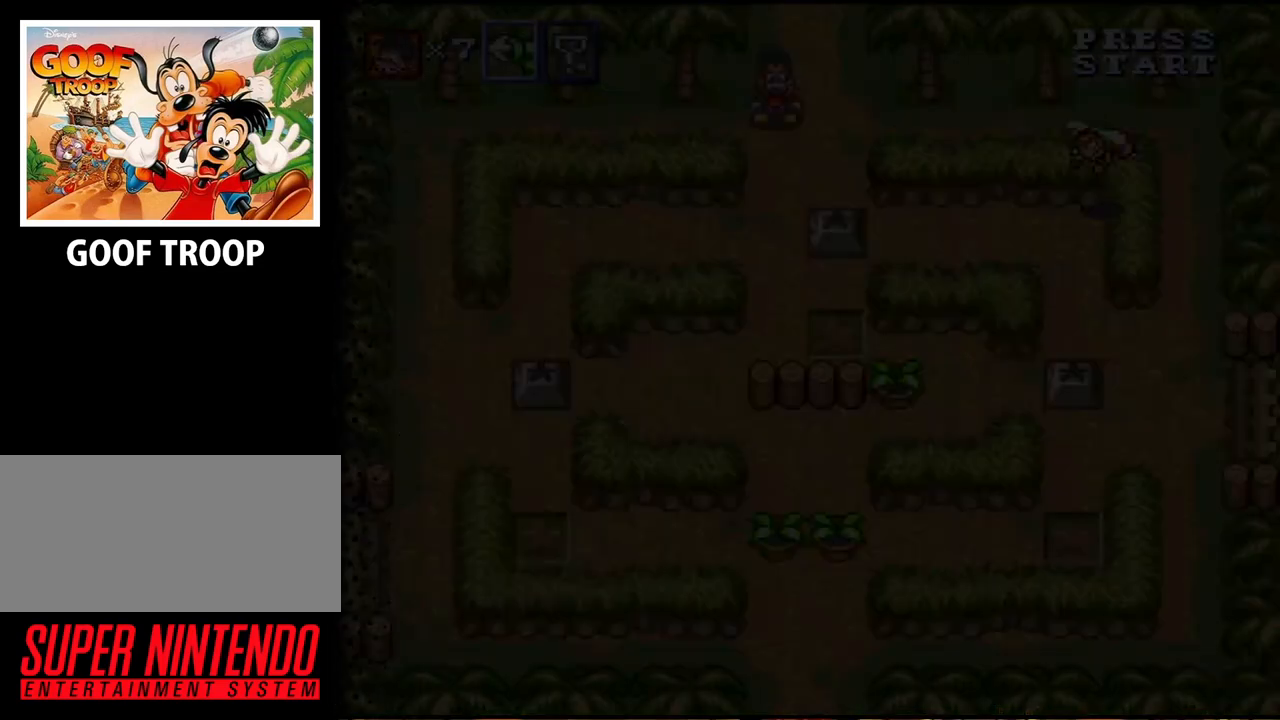
{"buttons": ["DPAD_DOWN"], "events": [[100, "DPAD_LEFT", "down"], [500, "DPAD_LEFT", "up"]]}
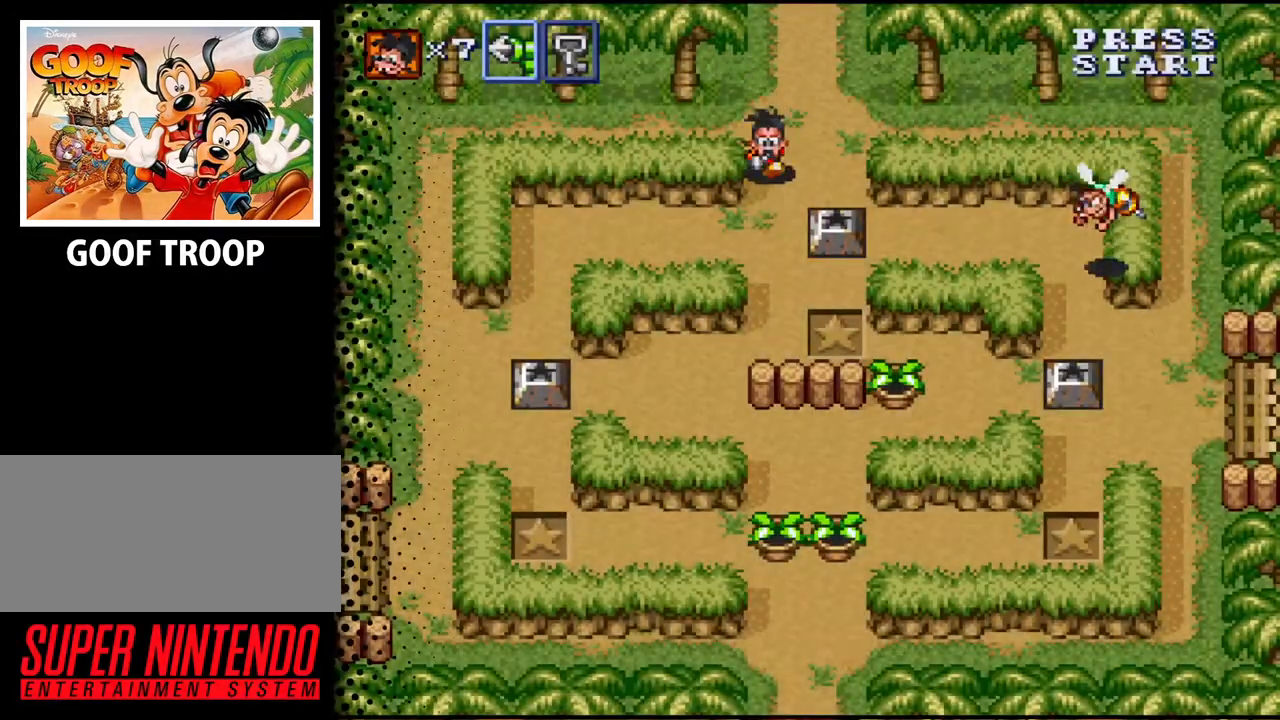
{"buttons": ["DPAD_LEFT"], "events": [[167, "DPAD_LEFT", "down"], [233, "DPAD_DOWN", "up"]]}
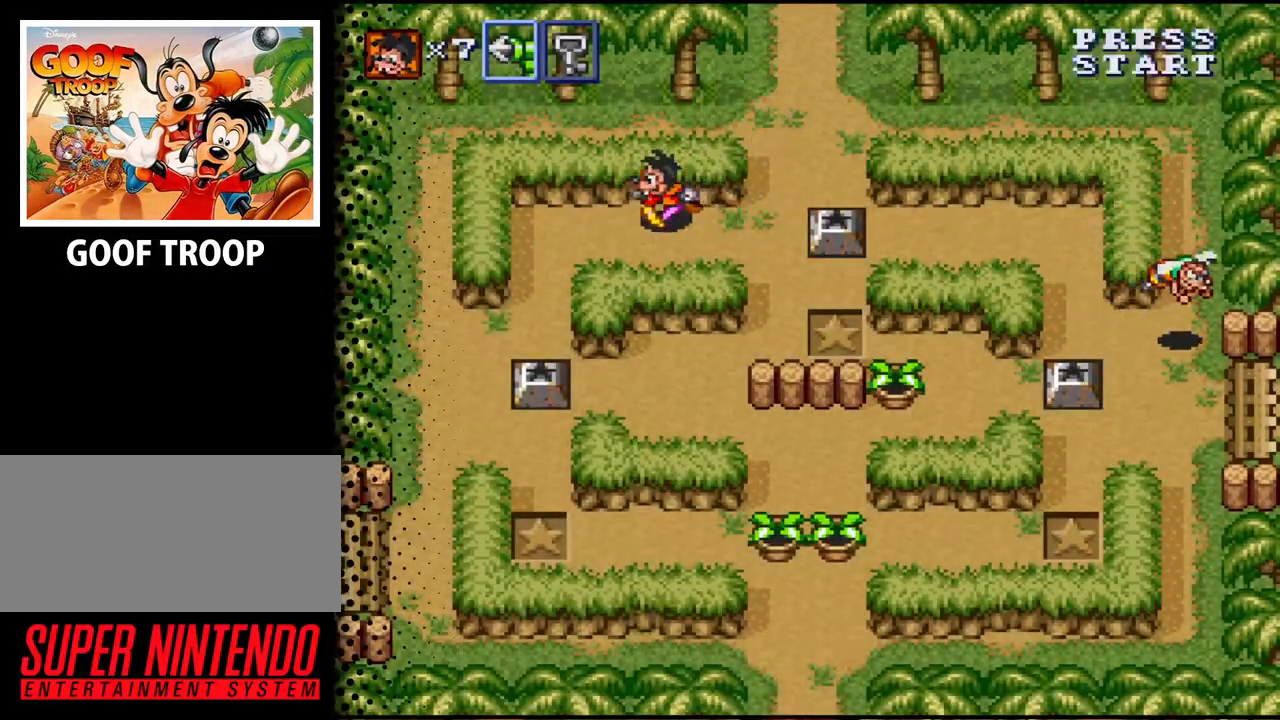
{"buttons": ["DPAD_DOWN"], "events": [[300, "DPAD_DOWN", "down"], [367, "DPAD_LEFT", "up"]]}
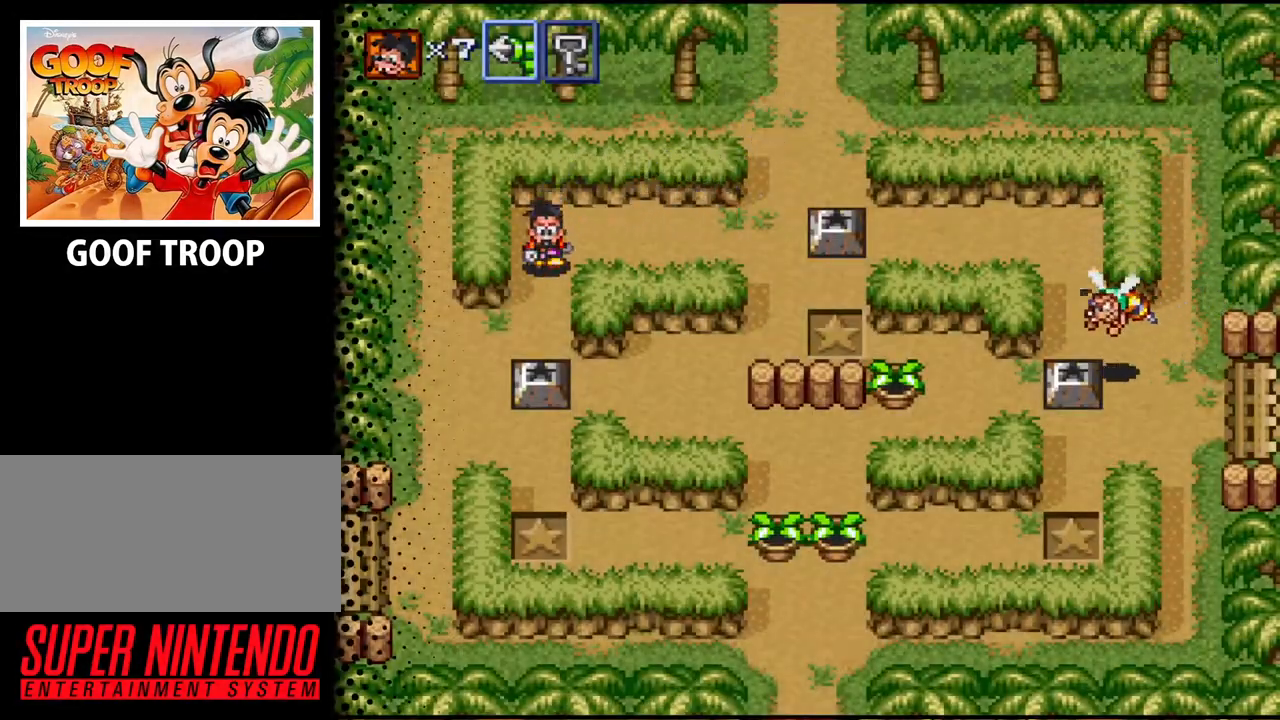
{"buttons": ["B", "DPAD_DOWN"], "events": [[367, "B", "down"]]}
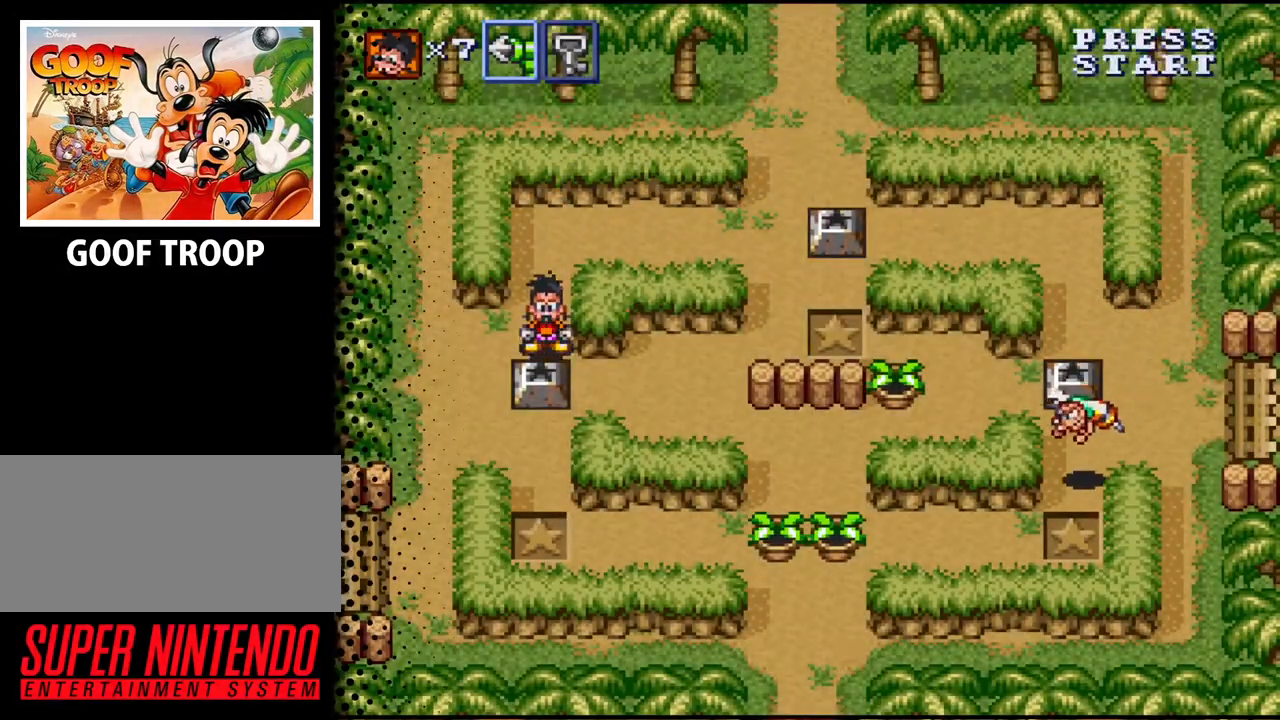
{"buttons": ["DPAD_DOWN", "DPAD_LEFT"], "events": [[33, "B", "up"], [167, "DPAD_LEFT", "down"]]}
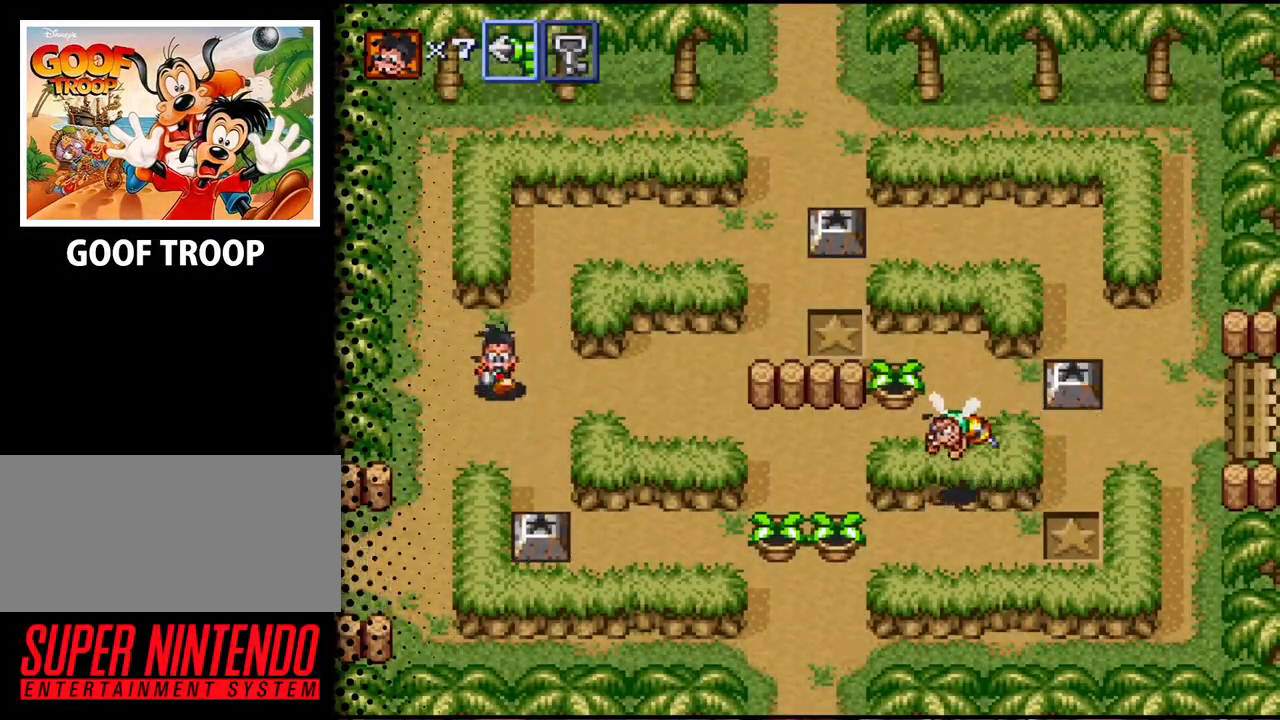
{"buttons": ["DPAD_DOWN"], "events": [[400, "DPAD_LEFT", "up"]]}
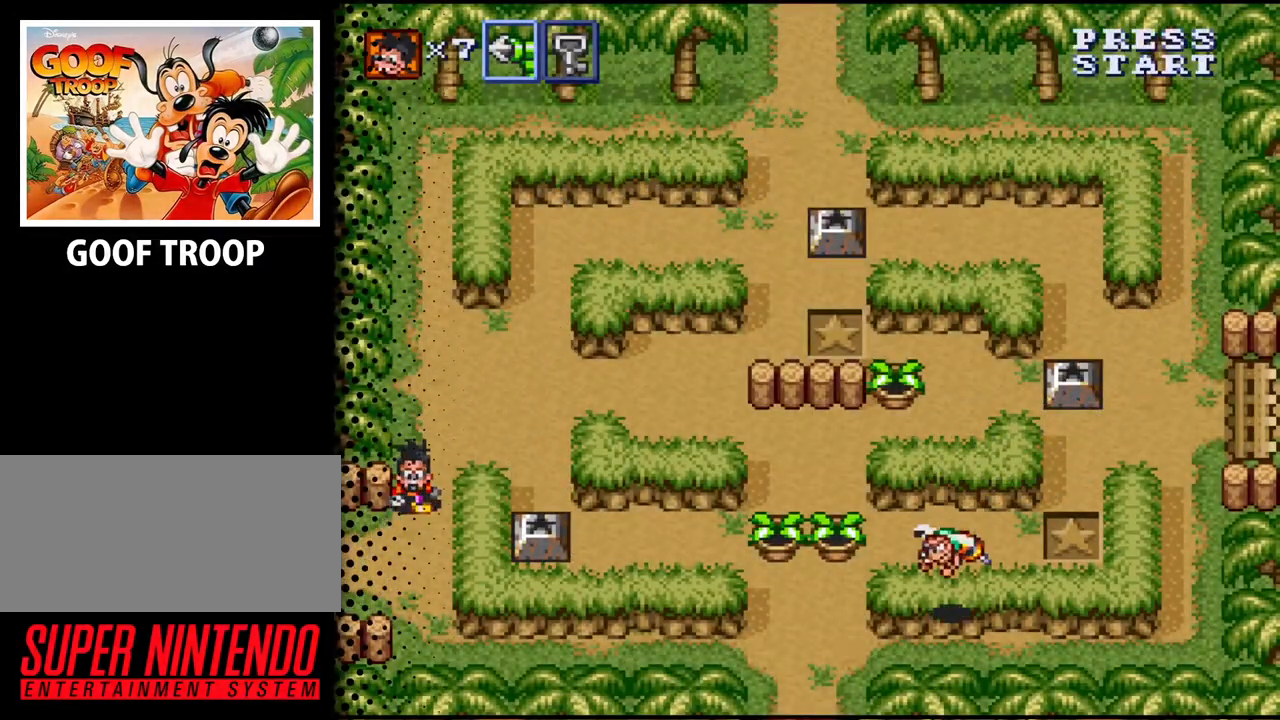
{"buttons": ["DPAD_LEFT"], "events": [[133, "DPAD_LEFT", "down"], [233, "DPAD_DOWN", "up"]]}
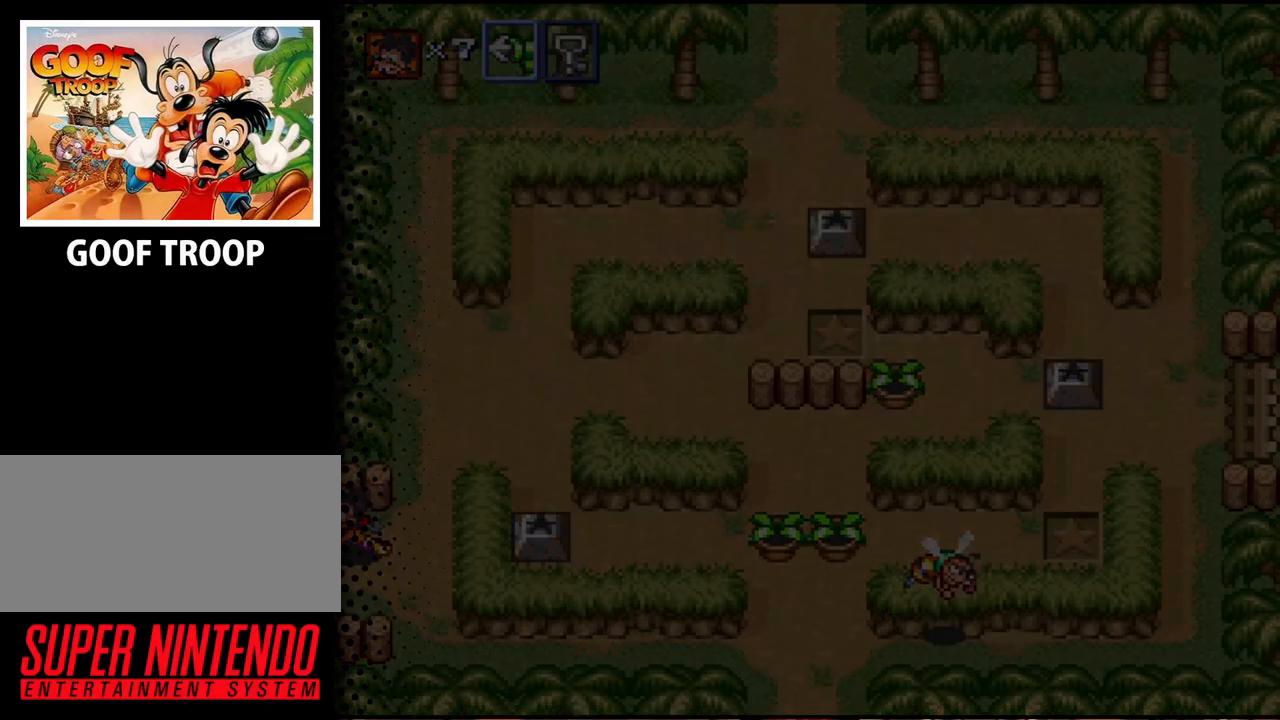
{"buttons": ["DPAD_DOWN"], "events": [[133, "DPAD_LEFT", "up"], [400, "DPAD_DOWN", "down"]]}
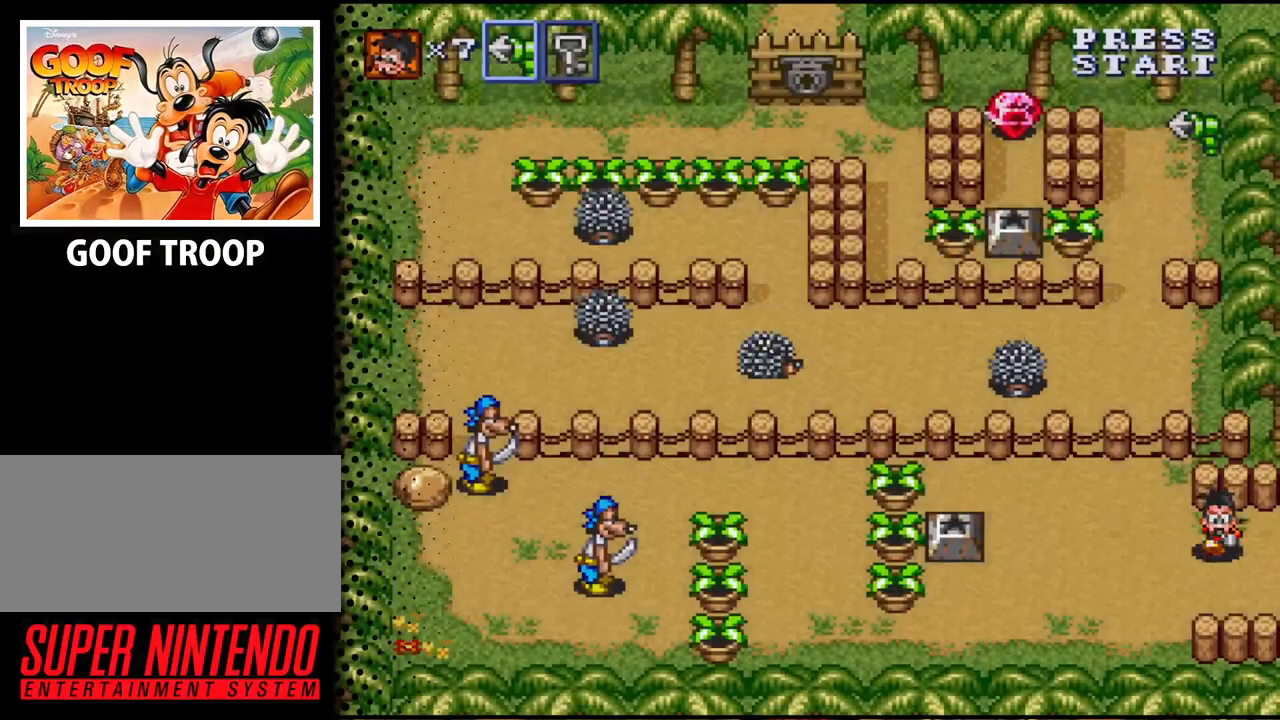
{"buttons": ["DPAD_LEFT"], "events": [[67, "DPAD_LEFT", "down"], [333, "DPAD_DOWN", "up"]]}
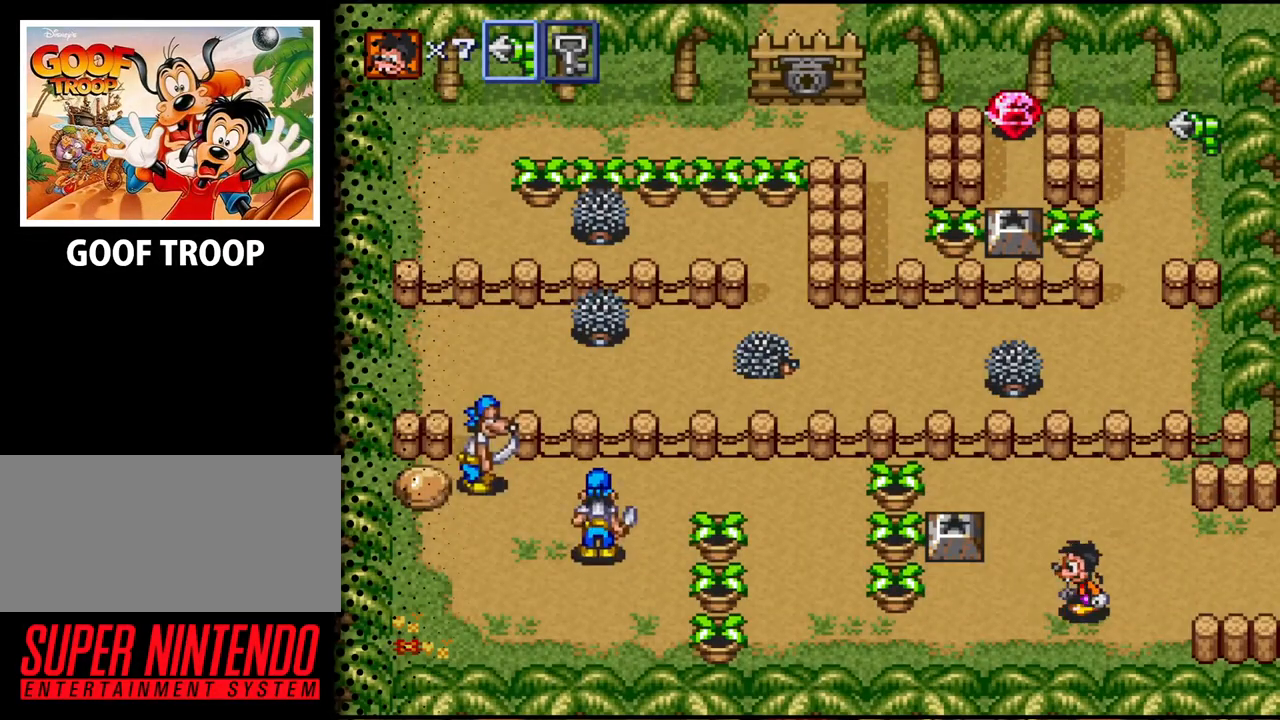
{"buttons": ["DPAD_LEFT"], "events": []}
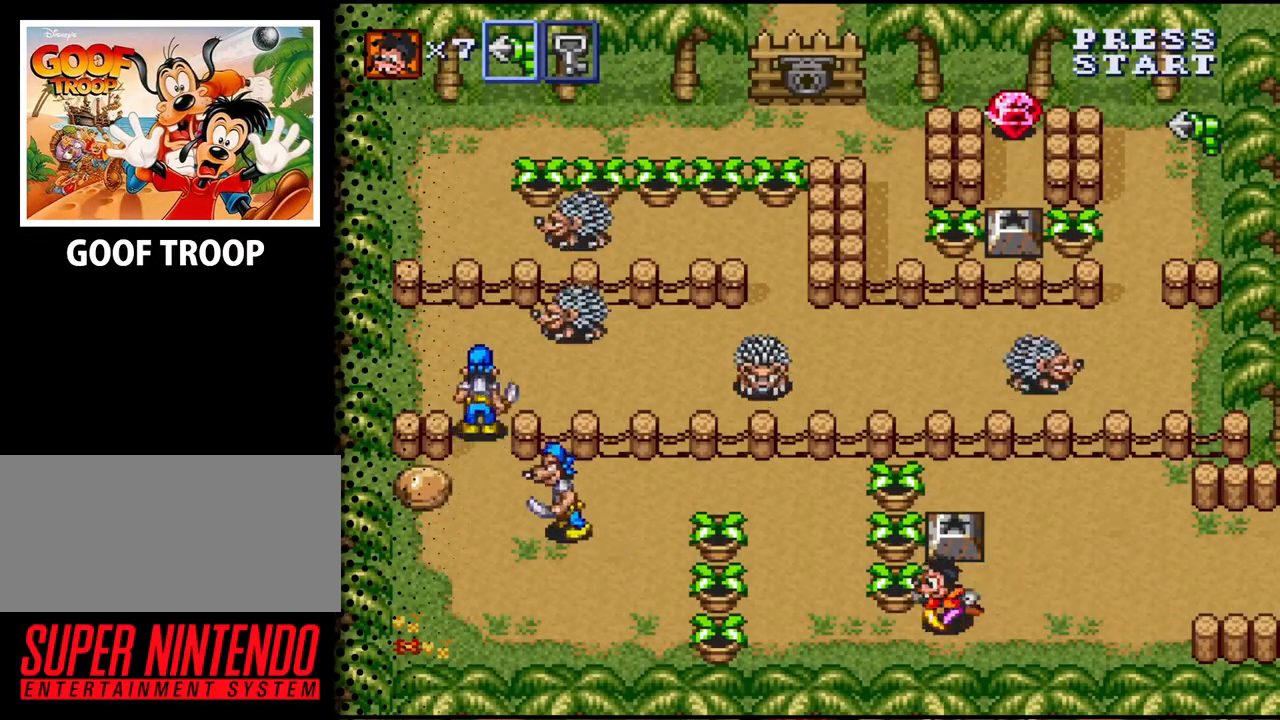
{"buttons": ["DPAD_DOWN", "DPAD_LEFT"], "events": [[33, "B", "down"], [200, "B", "up"], [467, "DPAD_DOWN", "down"]]}
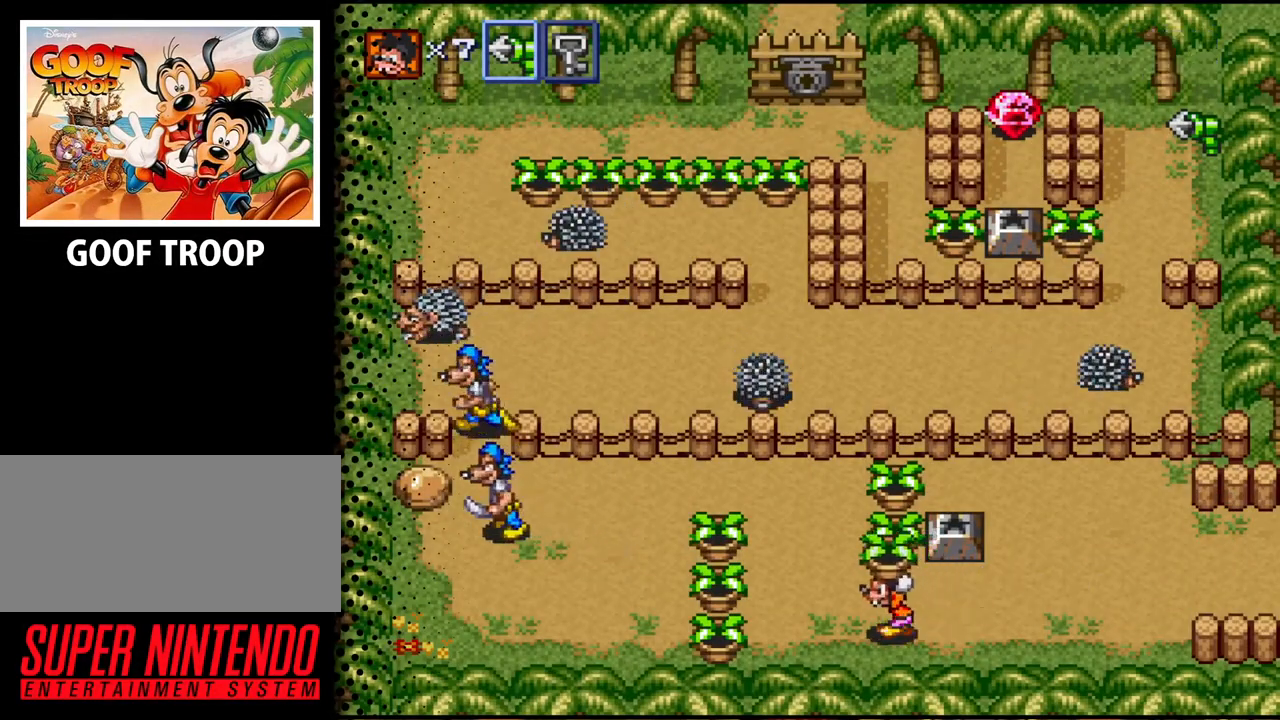
{"buttons": ["DPAD_UP", "DPAD_LEFT"], "events": [[100, "DPAD_LEFT", "up"], [167, "DPAD_LEFT", "down"], [233, "DPAD_DOWN", "up"], [267, "DPAD_UP", "down"]]}